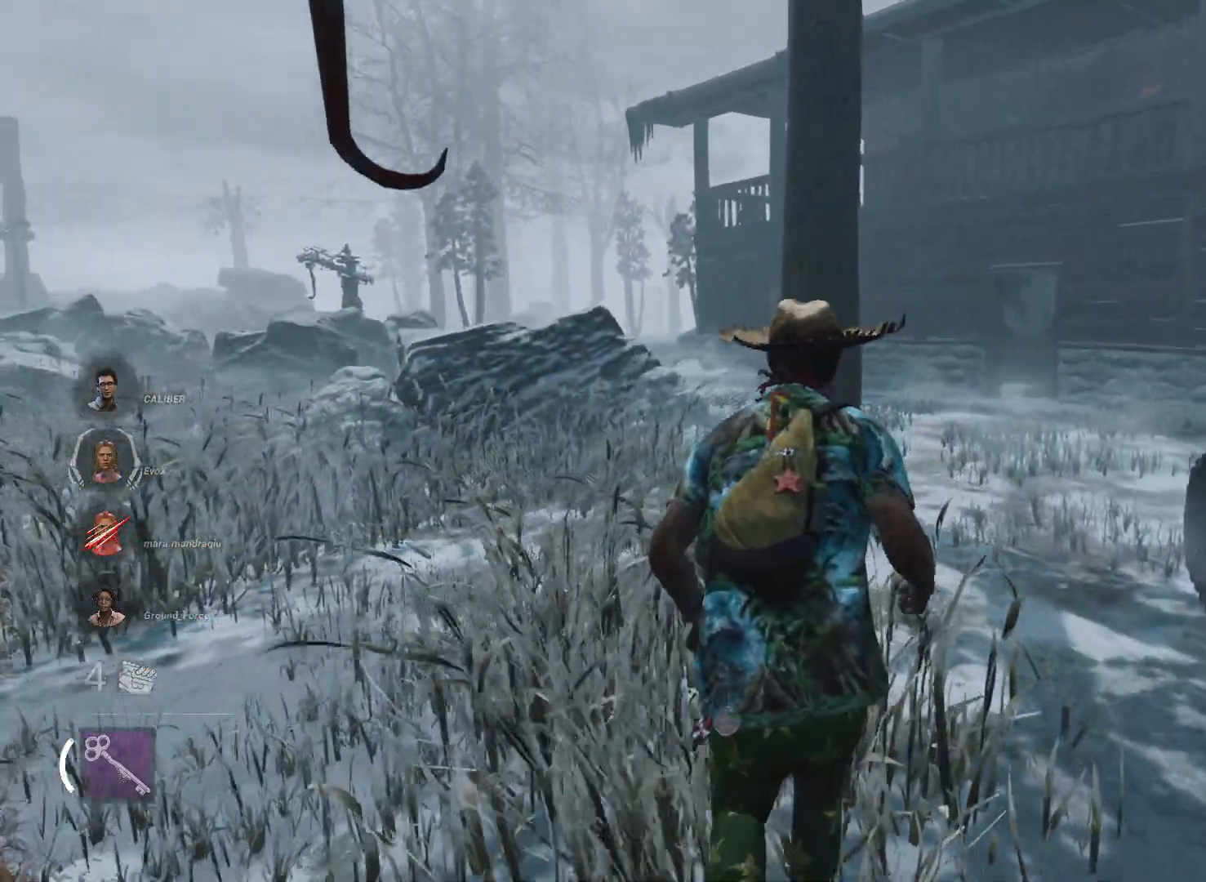
Gameplay with keyboard and mouse; each line is a JSON object with the keys and mouse buttons held at the frame after it. "events" lists presses ("down") and releases ("up") of "1", "2", "3", "a", "alt", "d", "e", "f", "r", "s", "shift", "space", "tab", "w", "mouse_left", "mouse_wheel", "mouse_right", "mouse_mb4" and "mouse_mb5" between this image and that frame as [ms after this image, input, new state], when the widget could be followed in between. "mouse_left", "mouse_wheel", "mouse_right", "mouse_mb4", "mouse_mb5" = the "left", "wheel", "right", "mb4", "mb5" buttons of the "mouse" list. No other keys are recorded. "wheel" means that the mouse wheel is clicked or scrolled. Mouse movement is not recorded.
{"keys": ["shift", "w"], "mouse": [], "events": []}
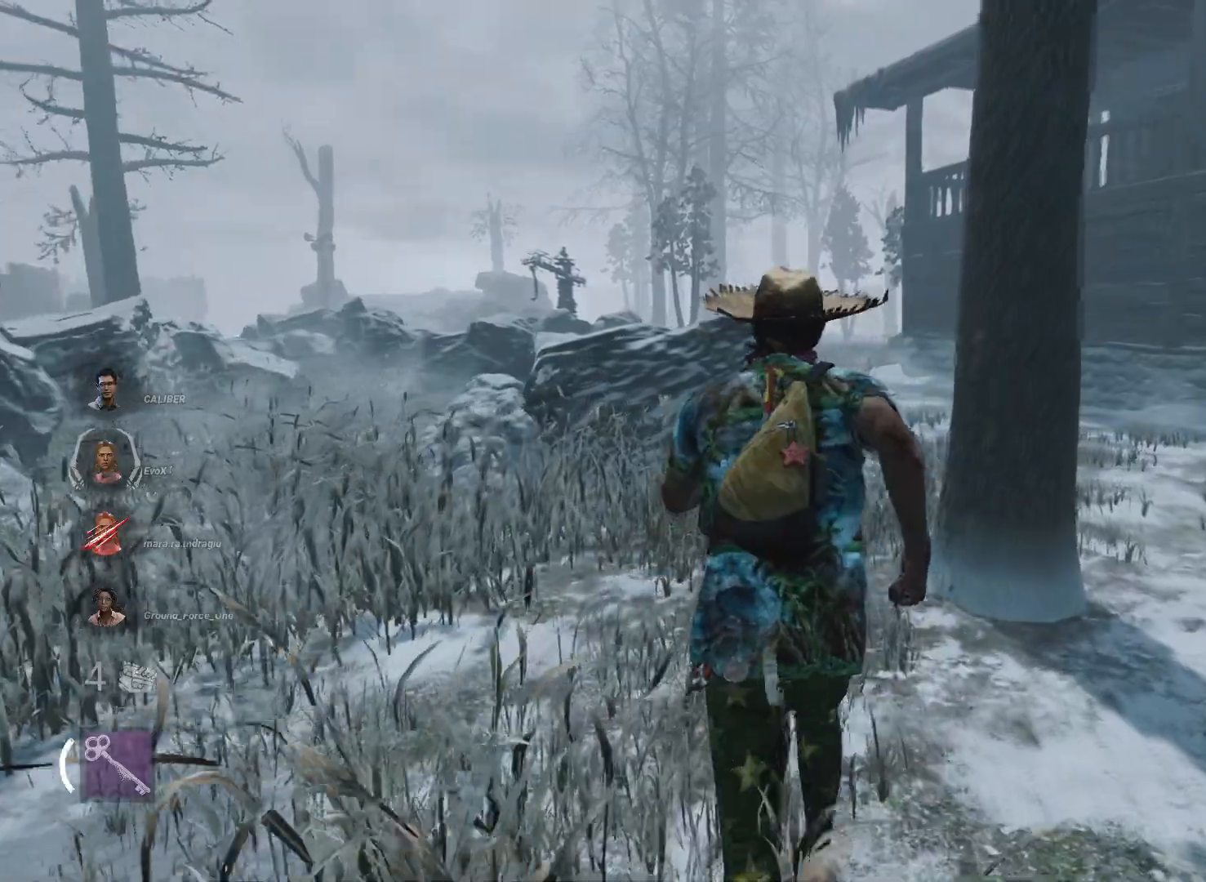
{"keys": ["shift", "w"], "mouse": [], "events": []}
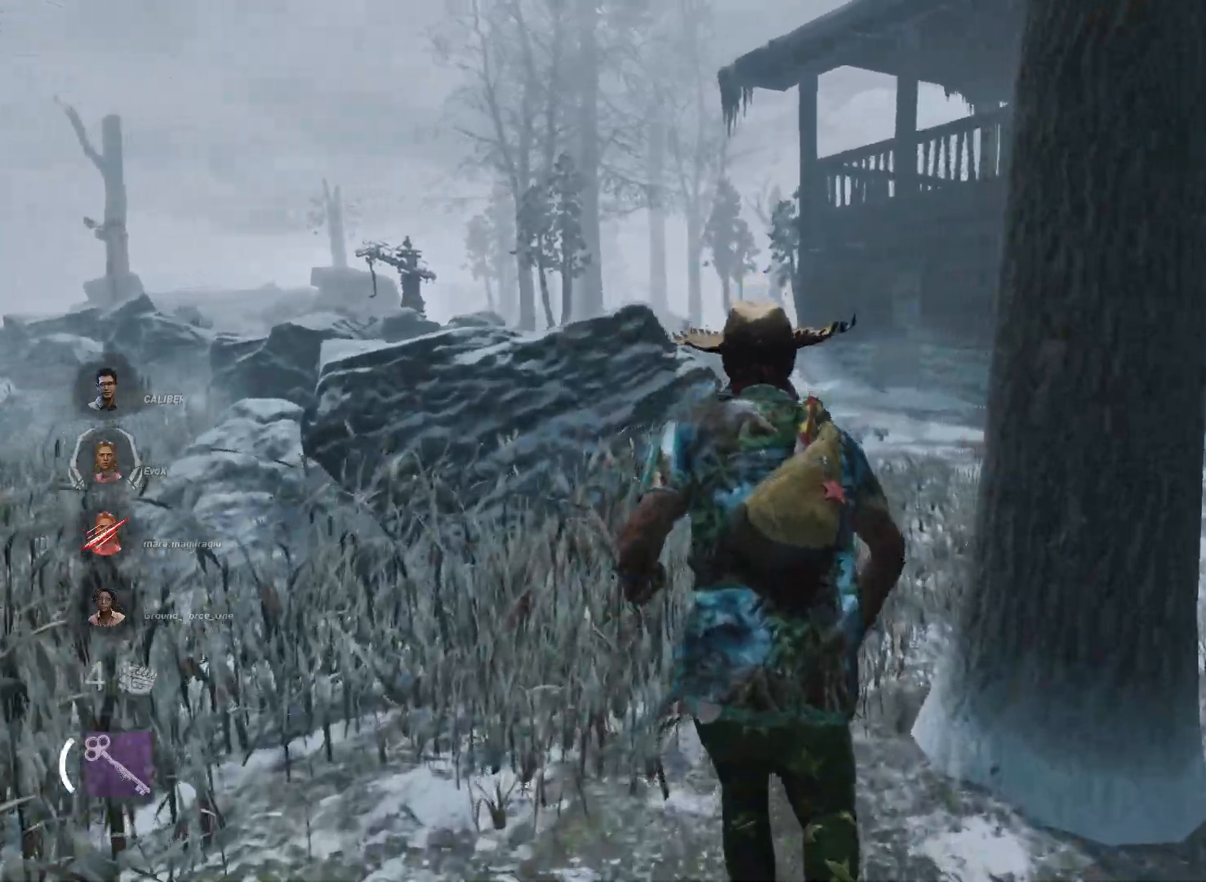
{"keys": ["shift", "w"], "mouse": [], "events": []}
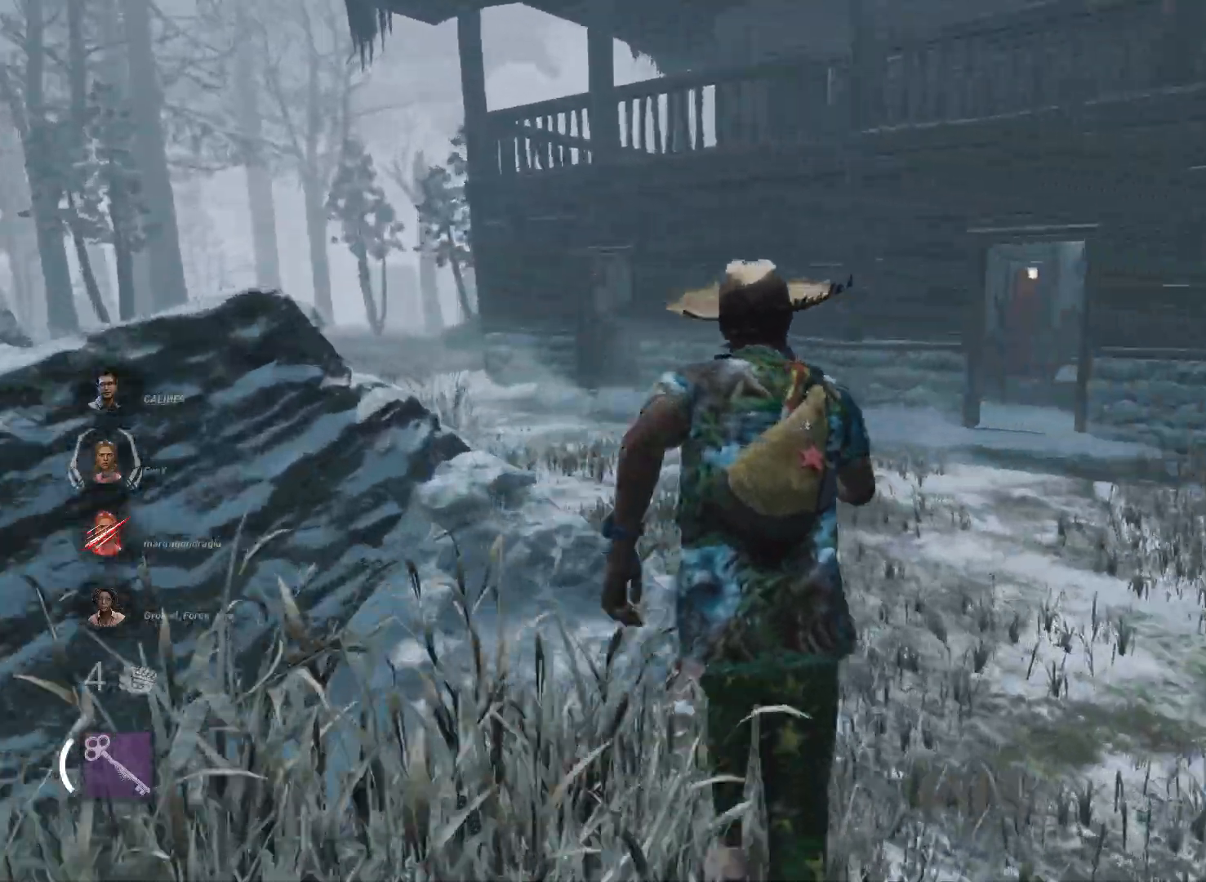
{"keys": ["a", "shift", "w"], "mouse": [], "events": [[17, "a", "down"]]}
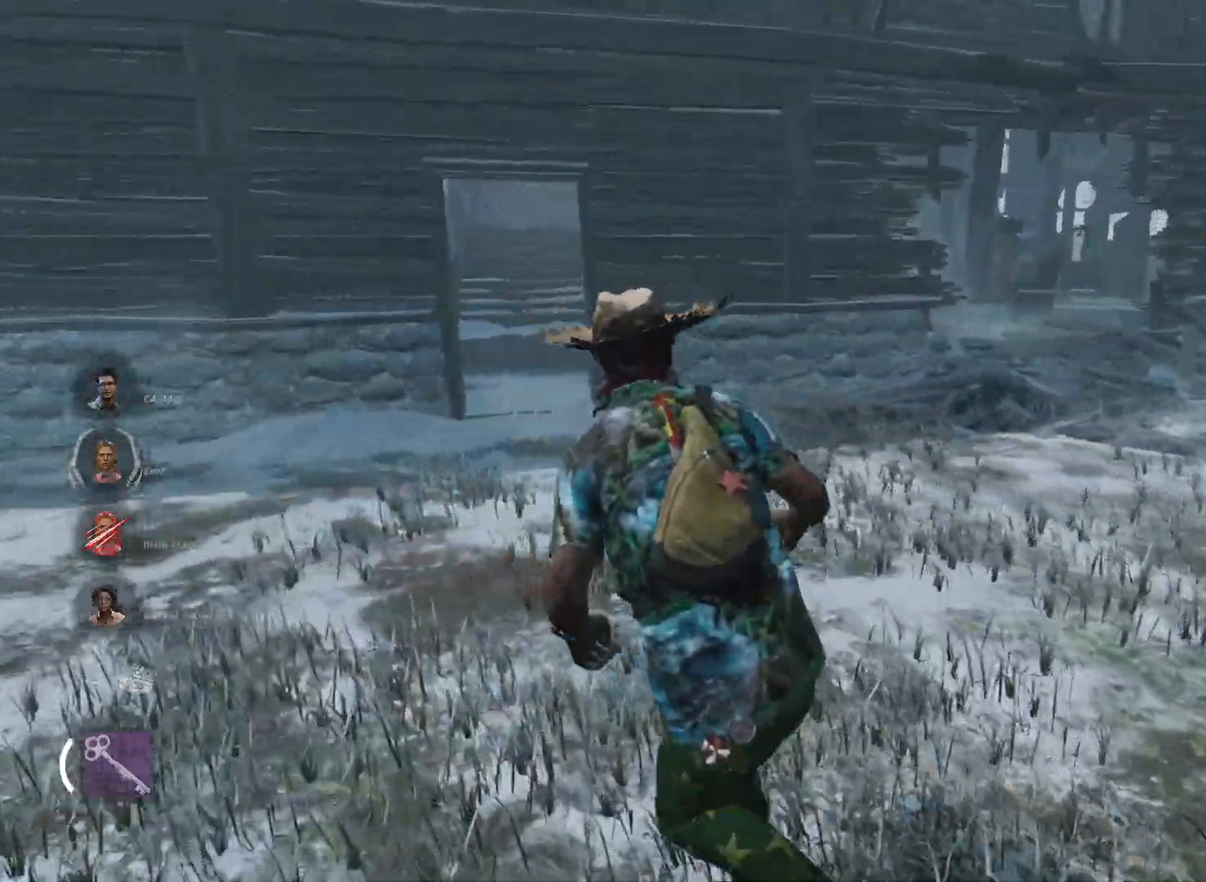
{"keys": ["s", "shift"], "mouse": [], "events": [[116, "w", "up"], [216, "s", "down"], [350, "a", "up"]]}
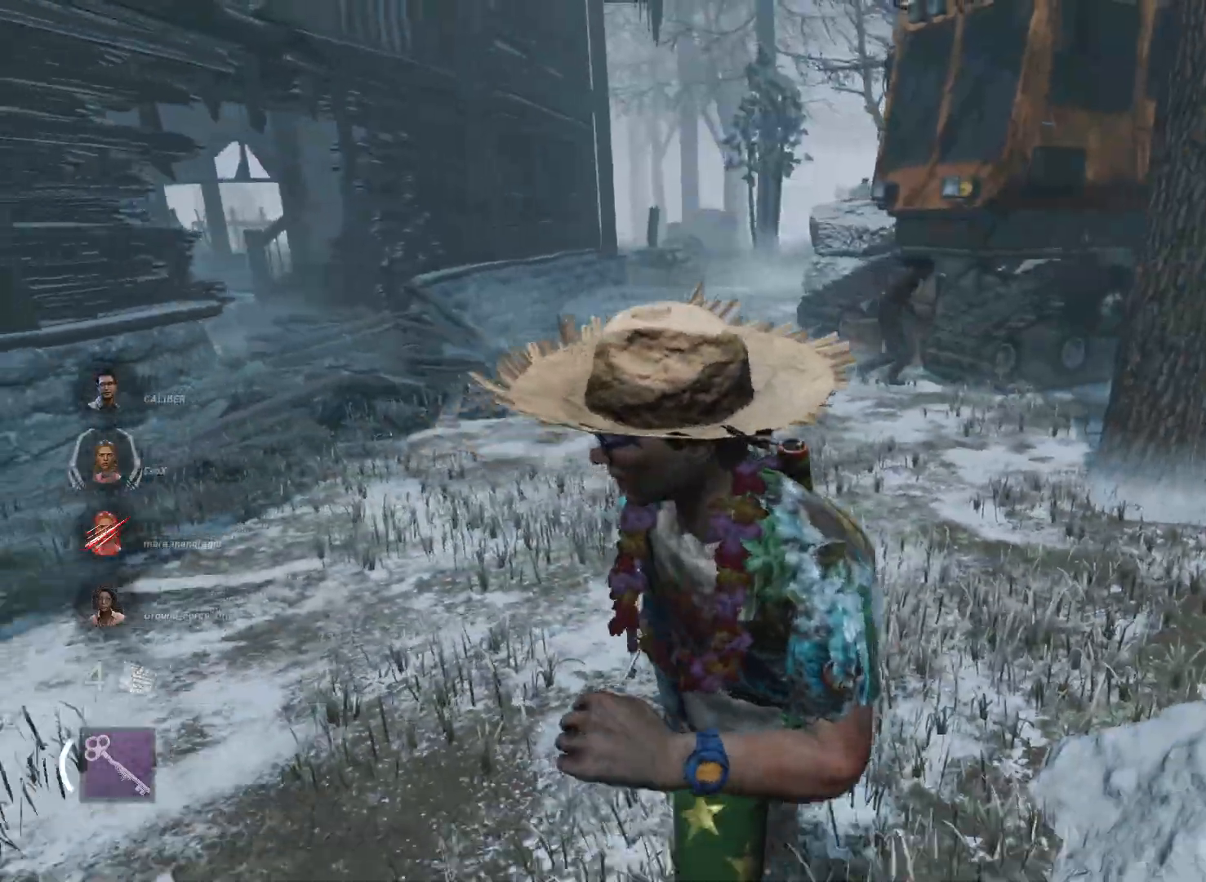
{"keys": ["s", "shift"], "mouse": [], "events": []}
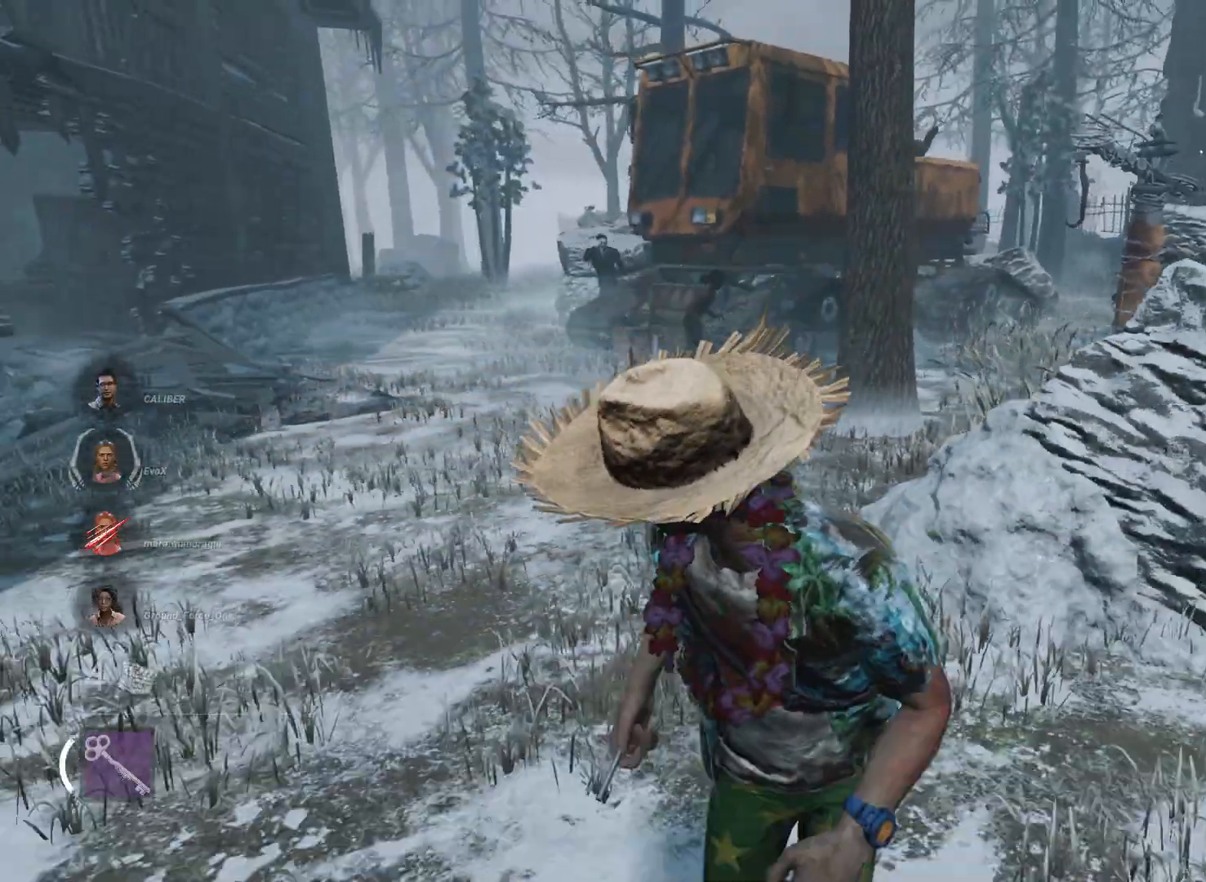
{"keys": ["a", "s", "shift"], "mouse": [], "events": [[250, "a", "down"]]}
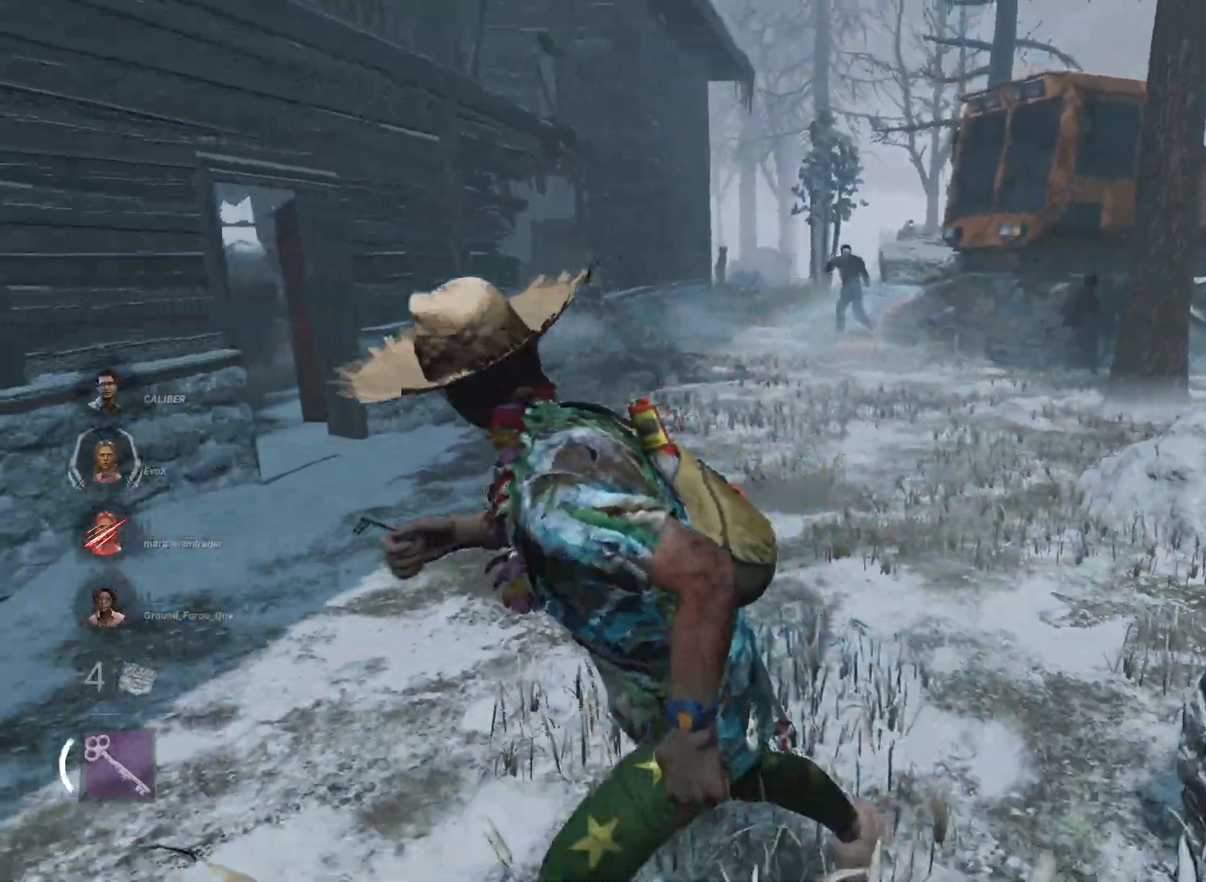
{"keys": ["a", "shift", "w"], "mouse": [], "events": [[300, "s", "up"], [400, "w", "down"]]}
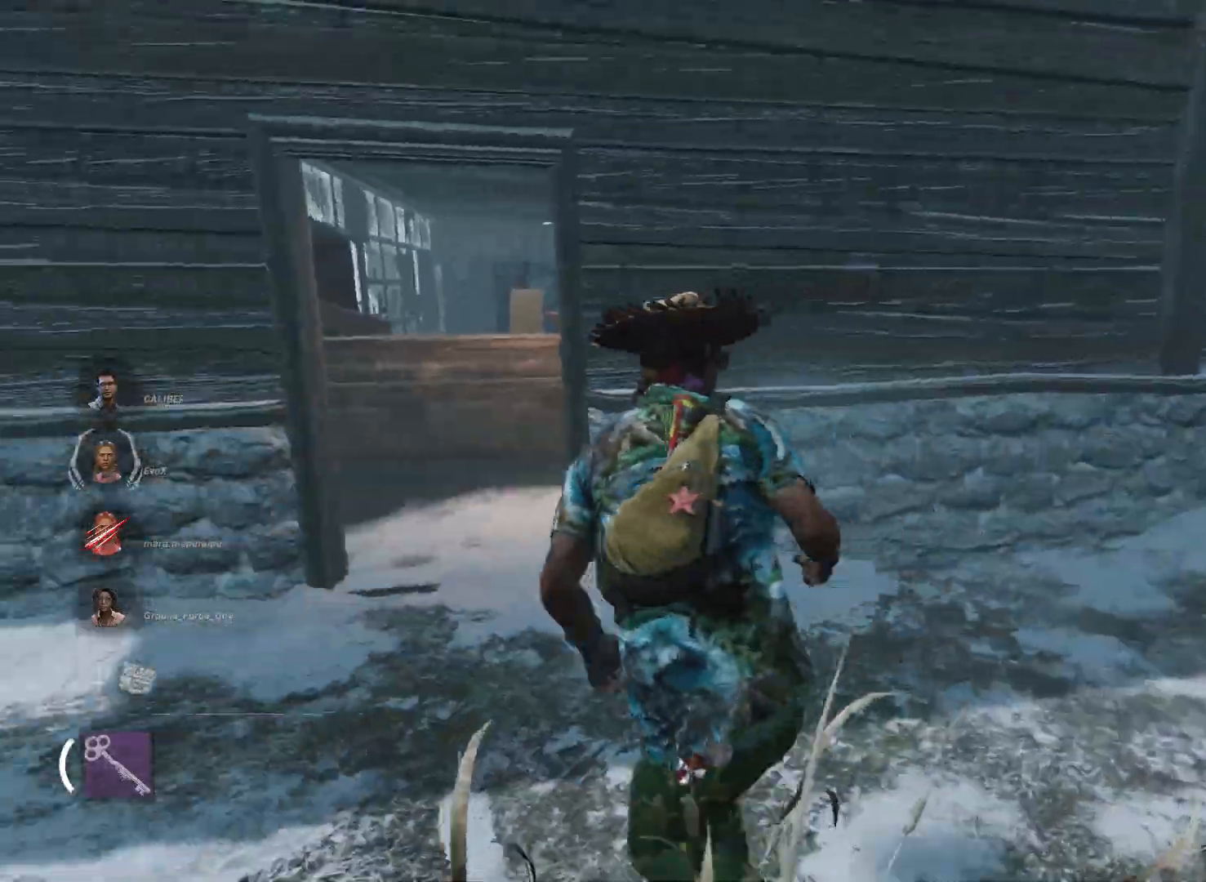
{"keys": ["a", "shift"], "mouse": [], "events": [[417, "w", "up"]]}
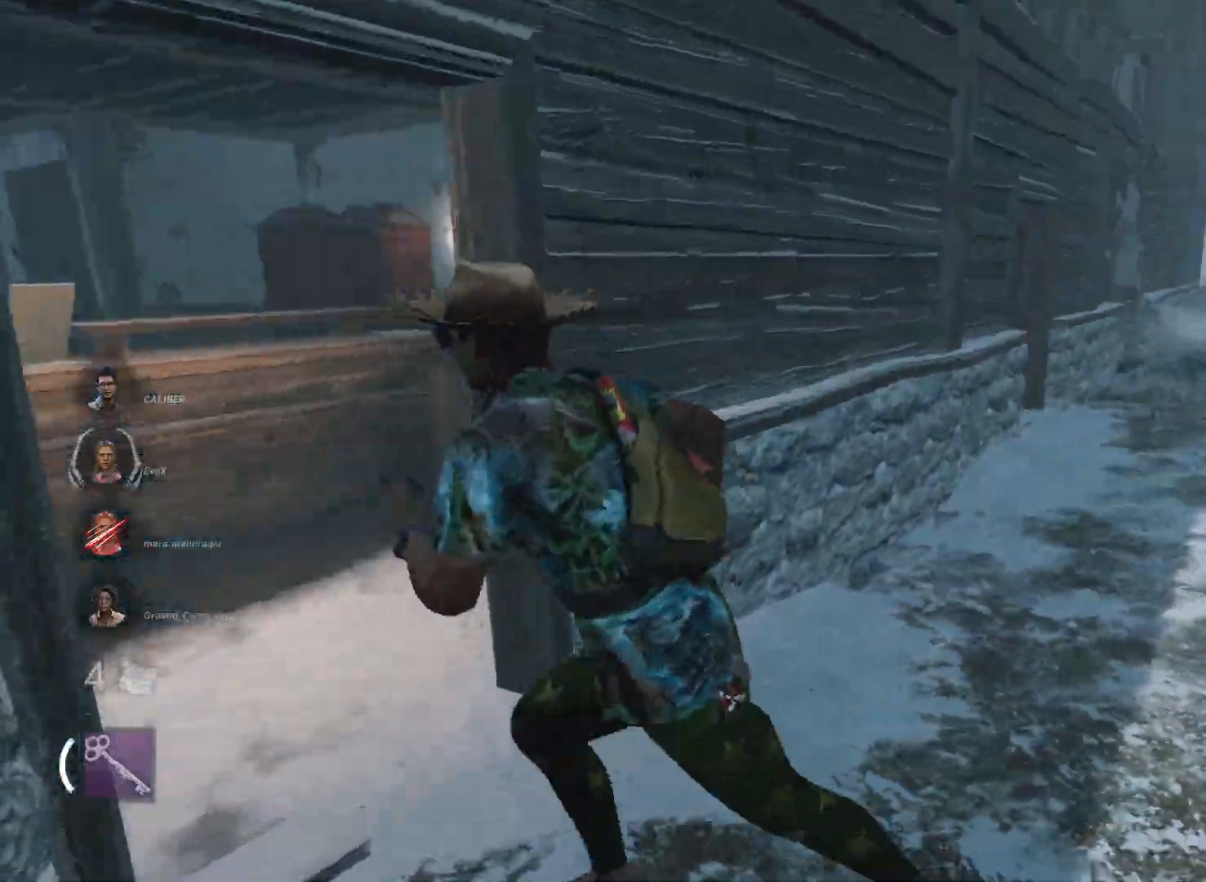
{"keys": ["a", "shift", "w"], "mouse": [], "events": [[250, "w", "down"]]}
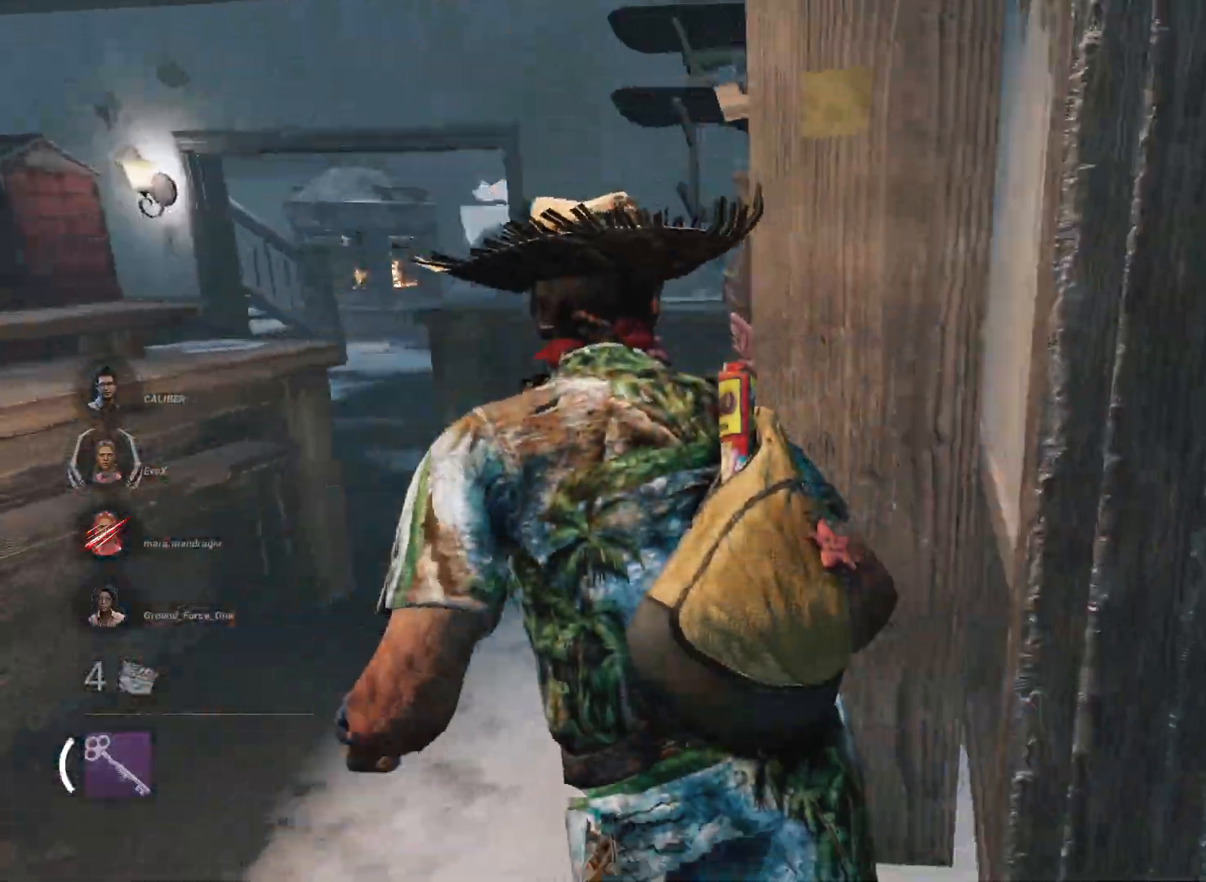
{"keys": ["d"], "mouse": [], "events": [[66, "a", "up"], [166, "w", "up"], [216, "d", "down"], [250, "shift", "up"]]}
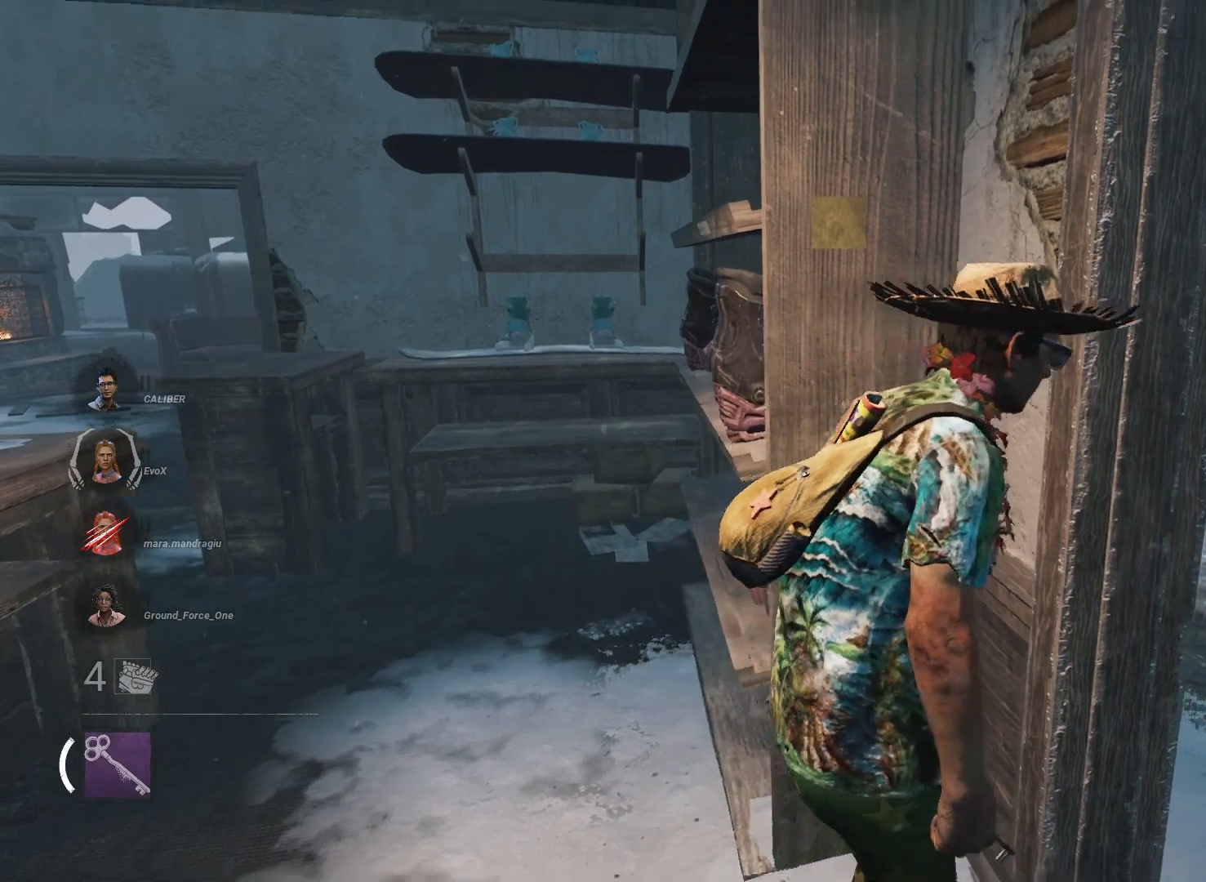
{"keys": [], "mouse": [], "events": [[134, "d", "up"]]}
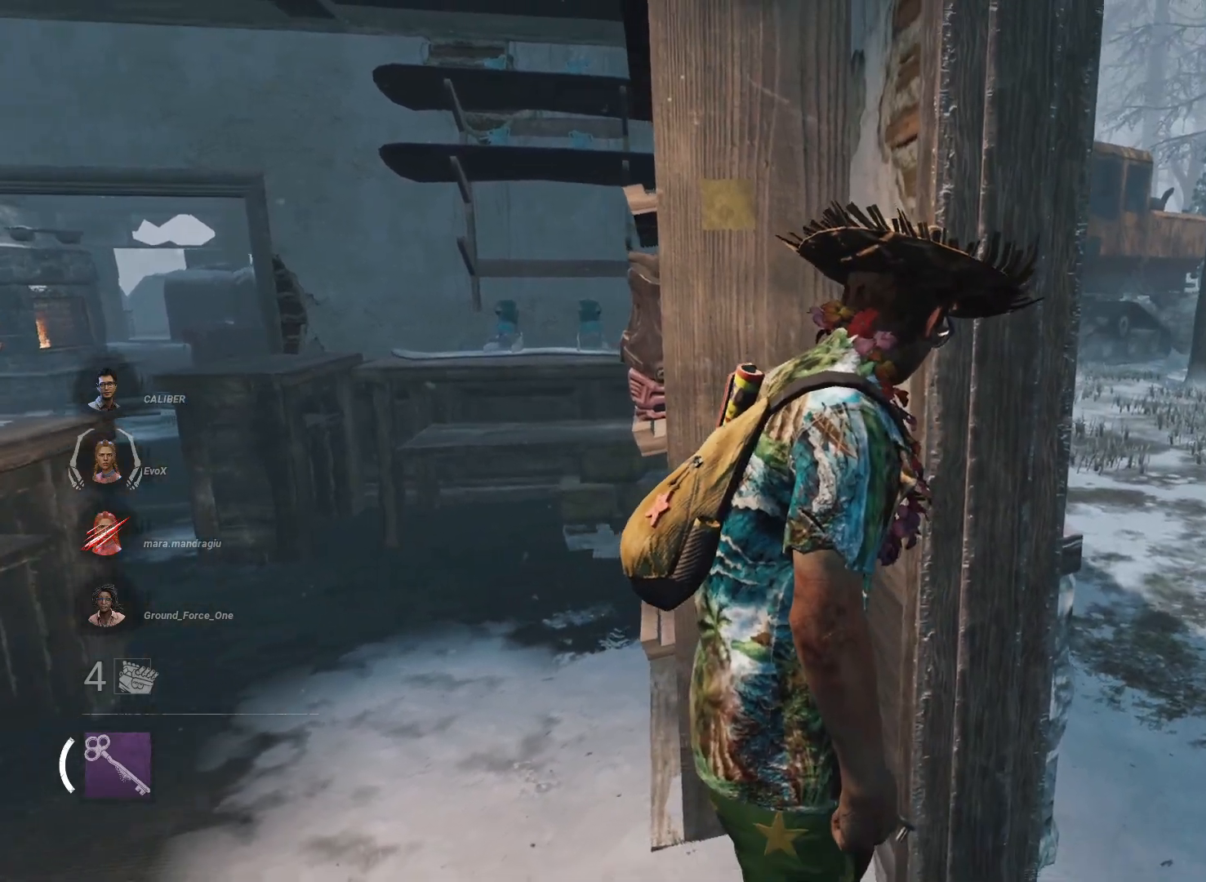
{"keys": ["w"], "mouse": [], "events": [[50, "d", "down"], [333, "w", "down"], [433, "d", "up"]]}
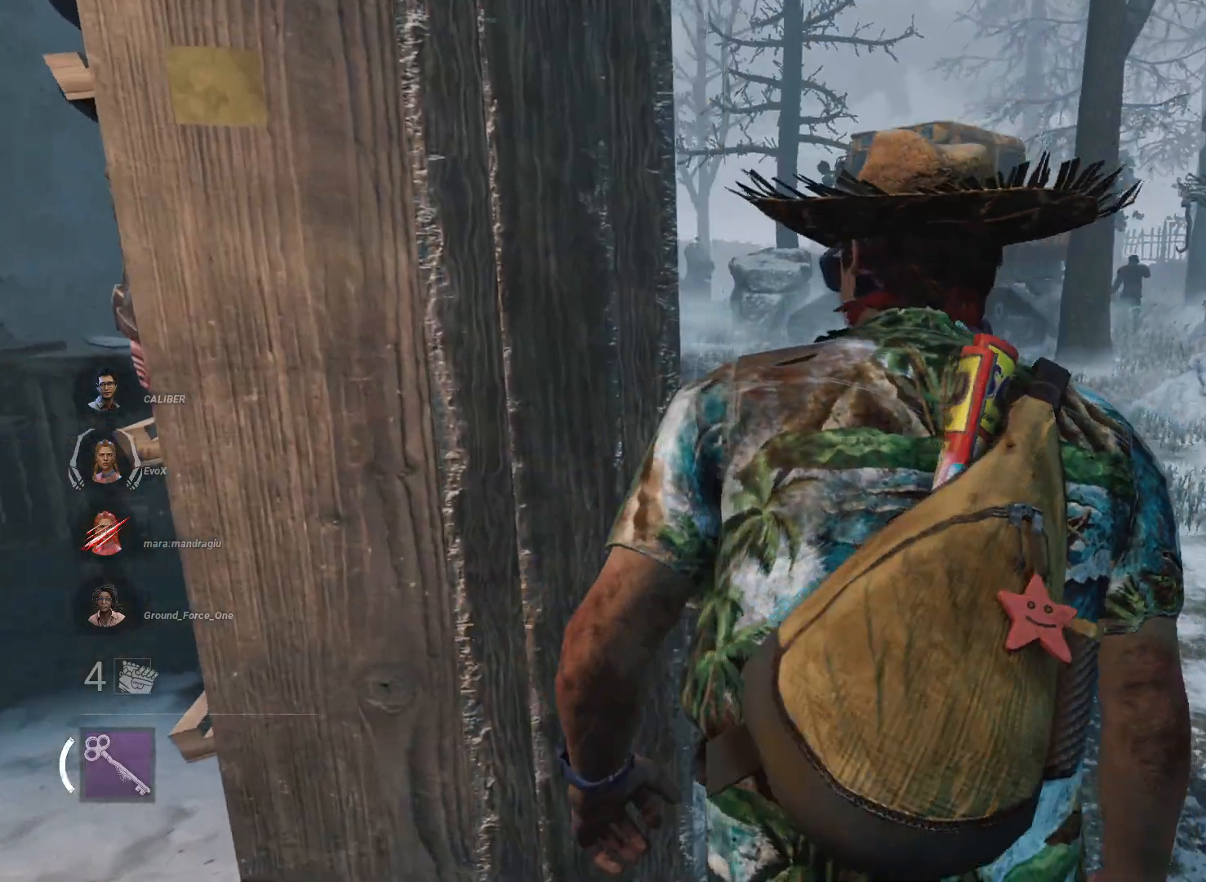
{"keys": [], "mouse": [], "events": [[117, "w", "up"]]}
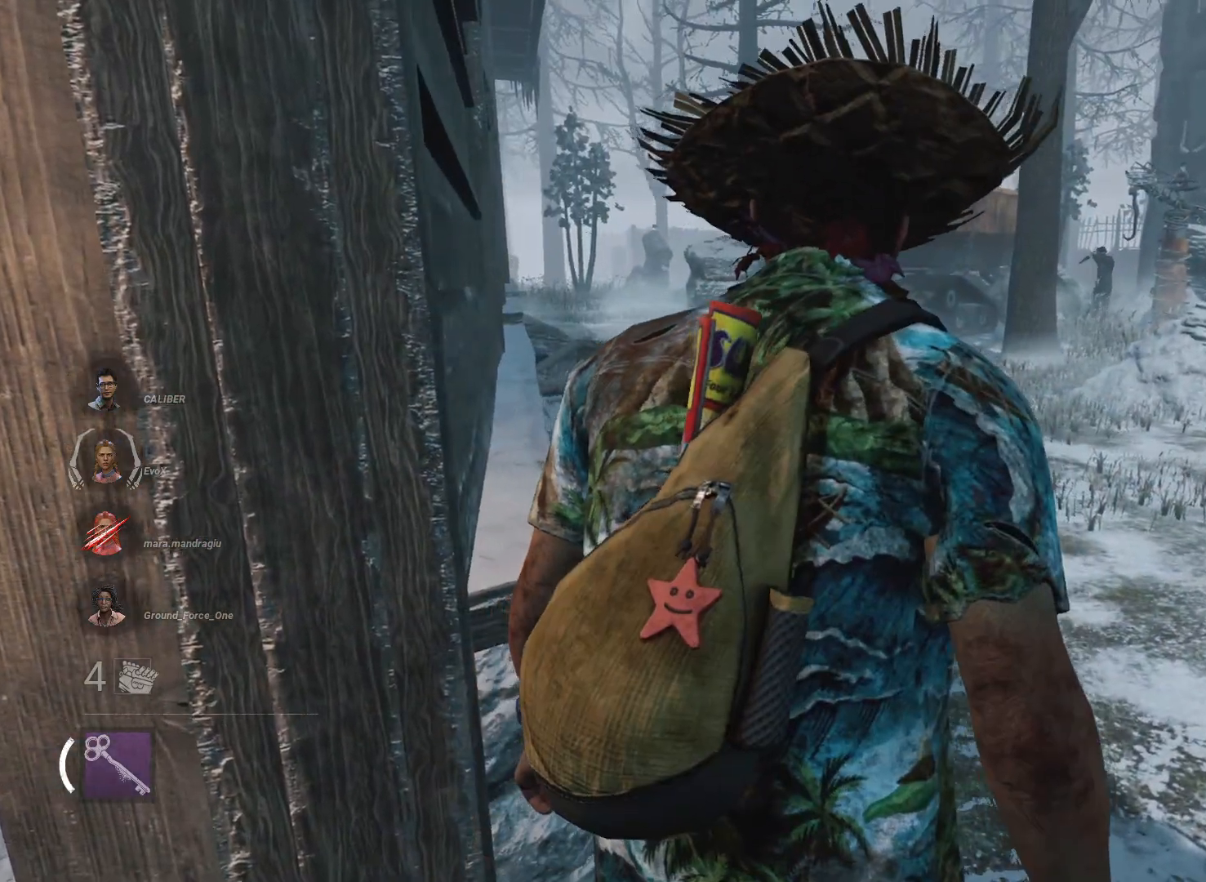
{"keys": [], "mouse": [], "events": [[133, "w", "down"], [467, "w", "up"]]}
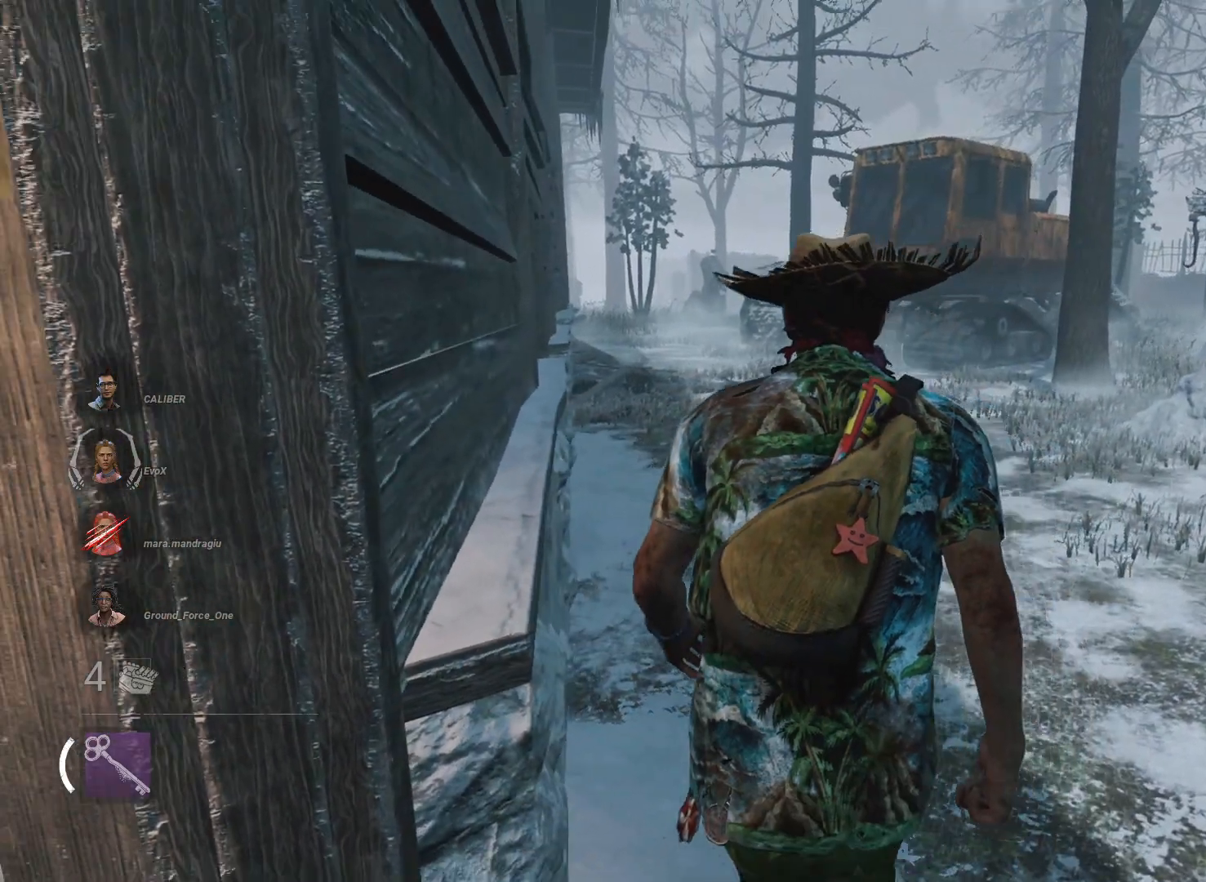
{"keys": [], "mouse": [], "events": []}
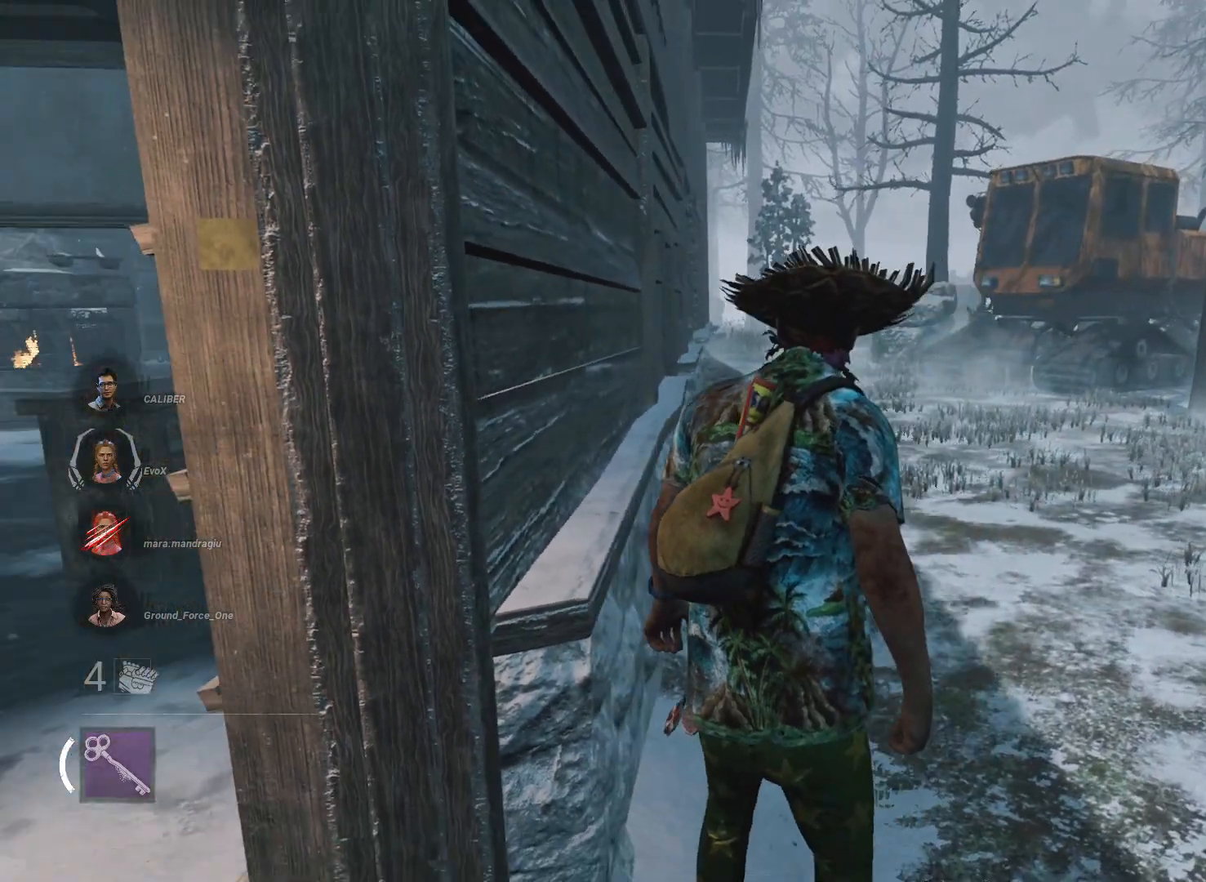
{"keys": [], "mouse": [], "events": []}
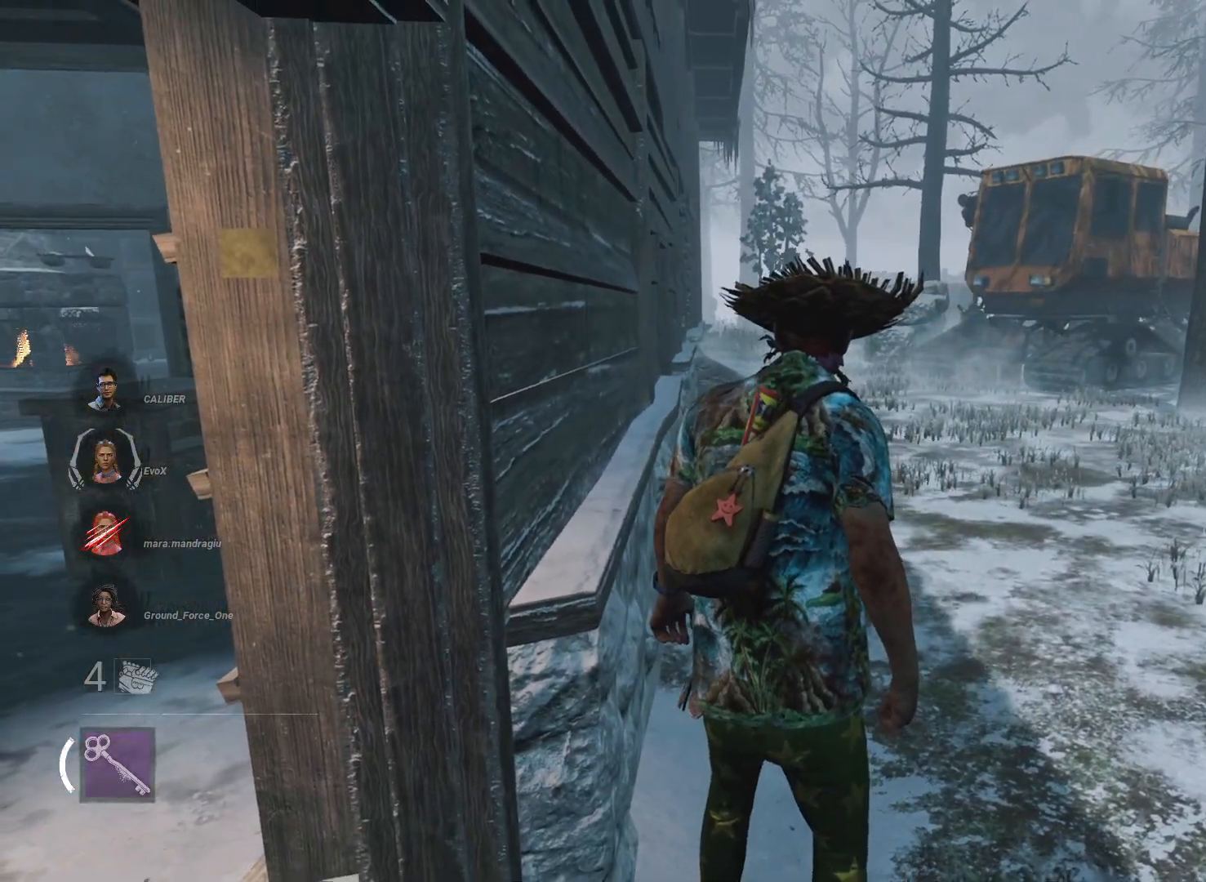
{"keys": [], "mouse": [], "events": []}
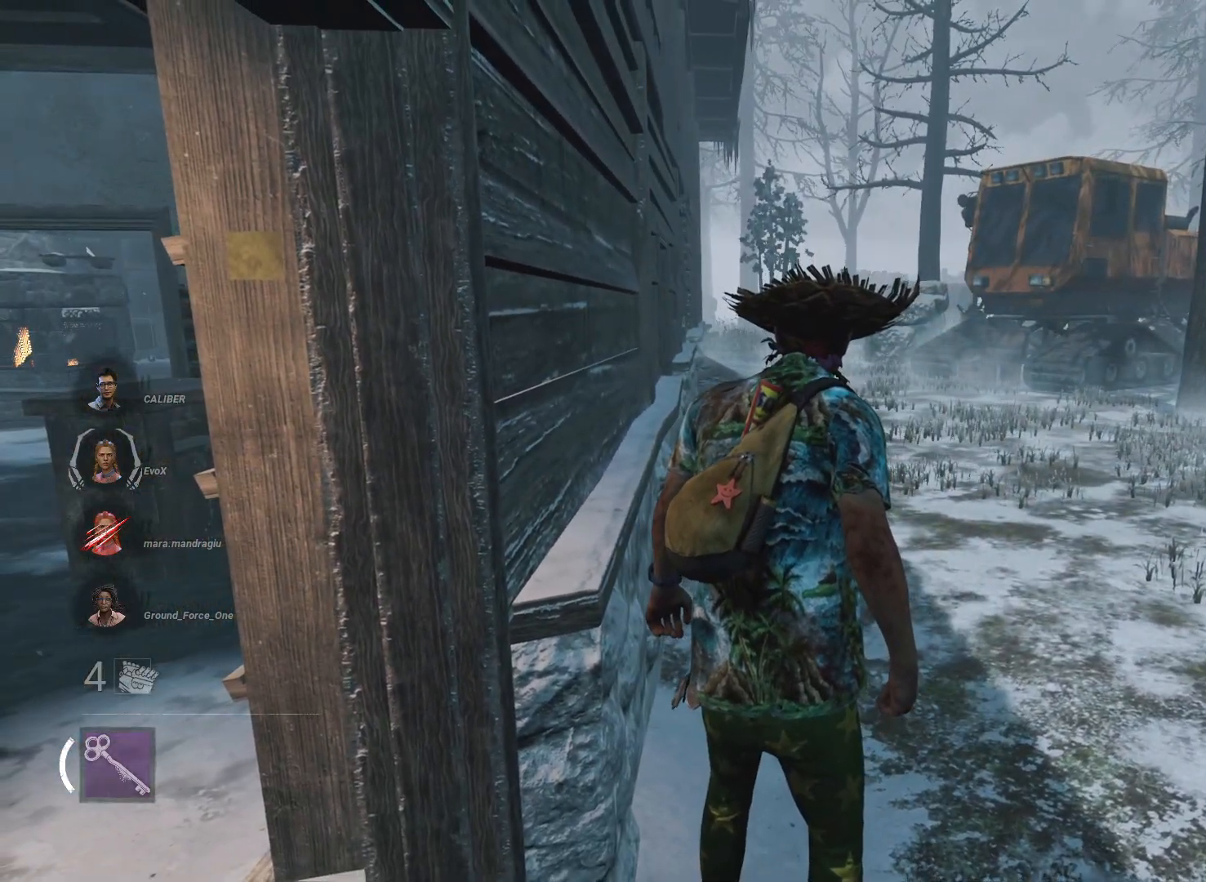
{"keys": [], "mouse": [], "events": []}
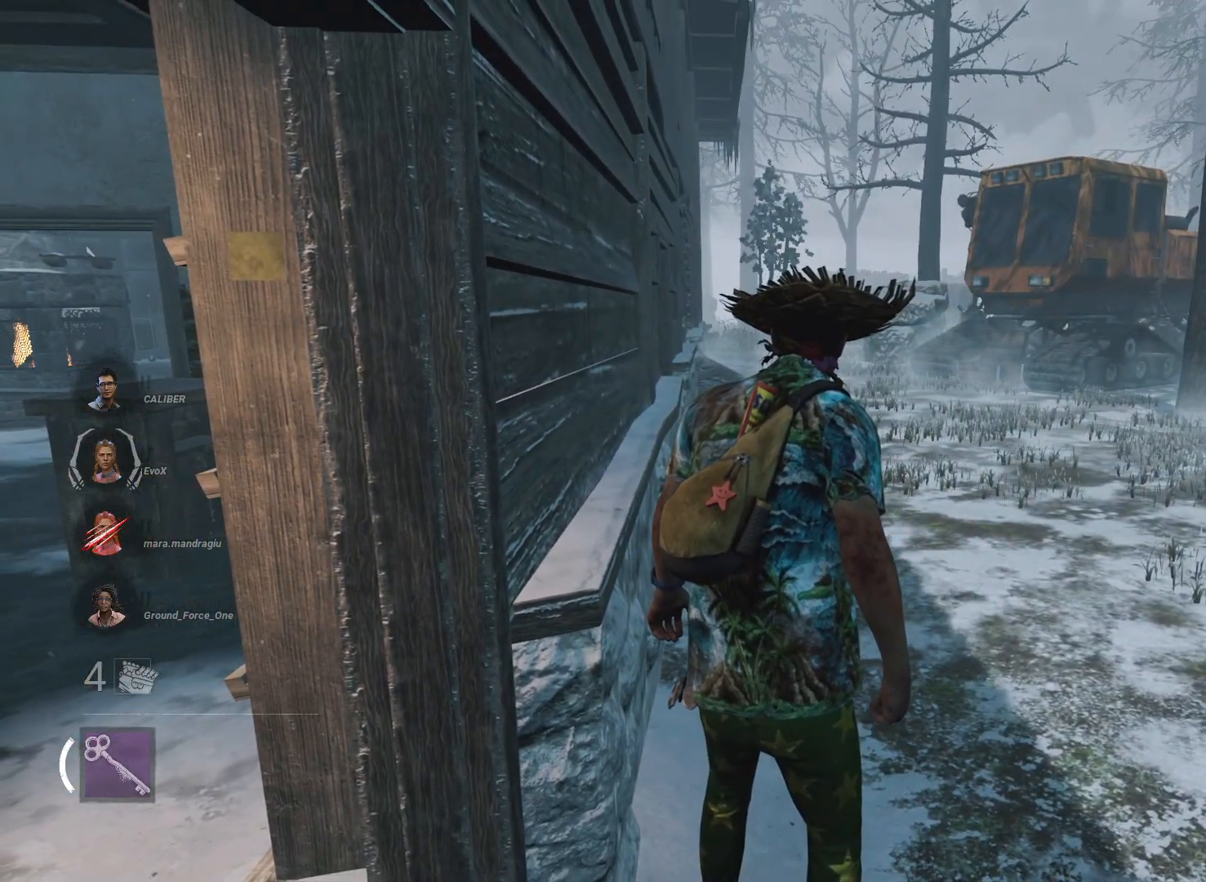
{"keys": [], "mouse": [], "events": []}
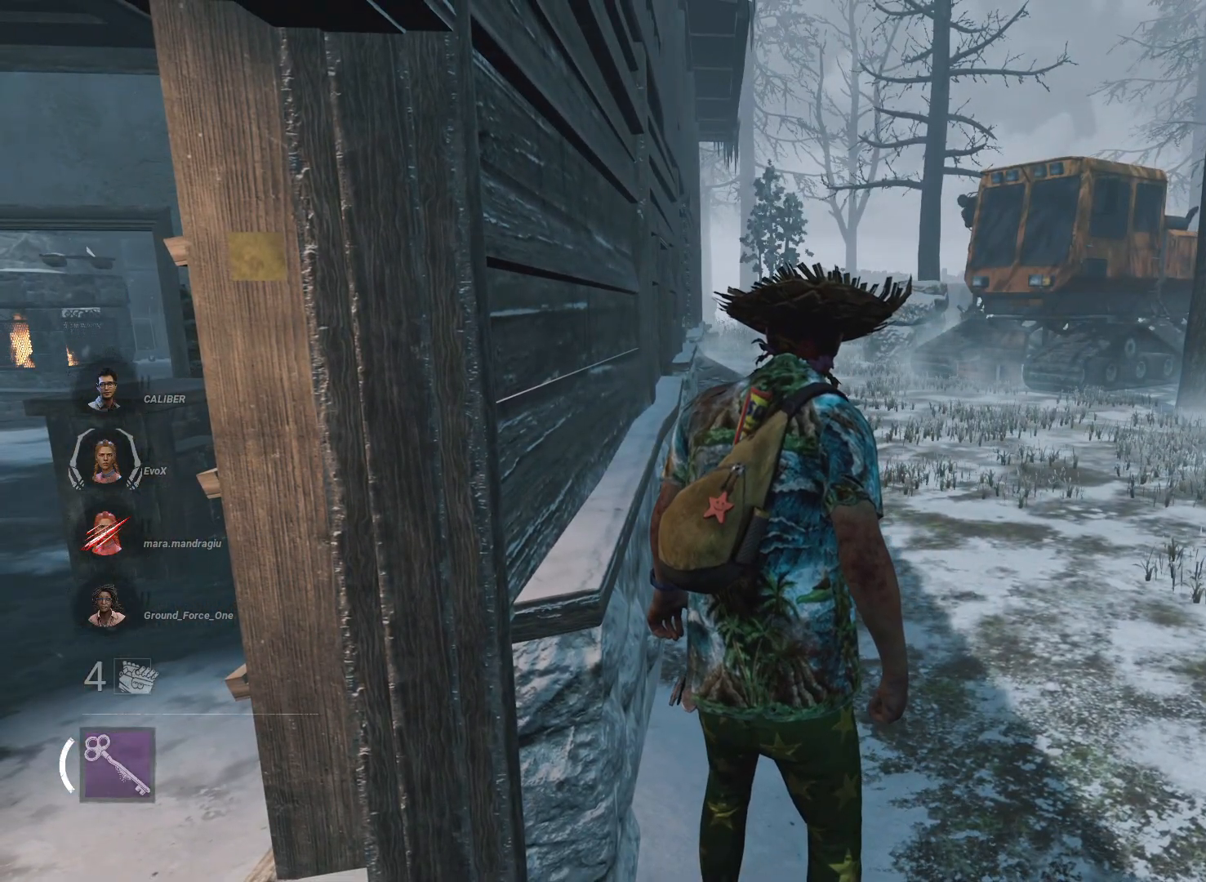
{"keys": [], "mouse": [], "events": []}
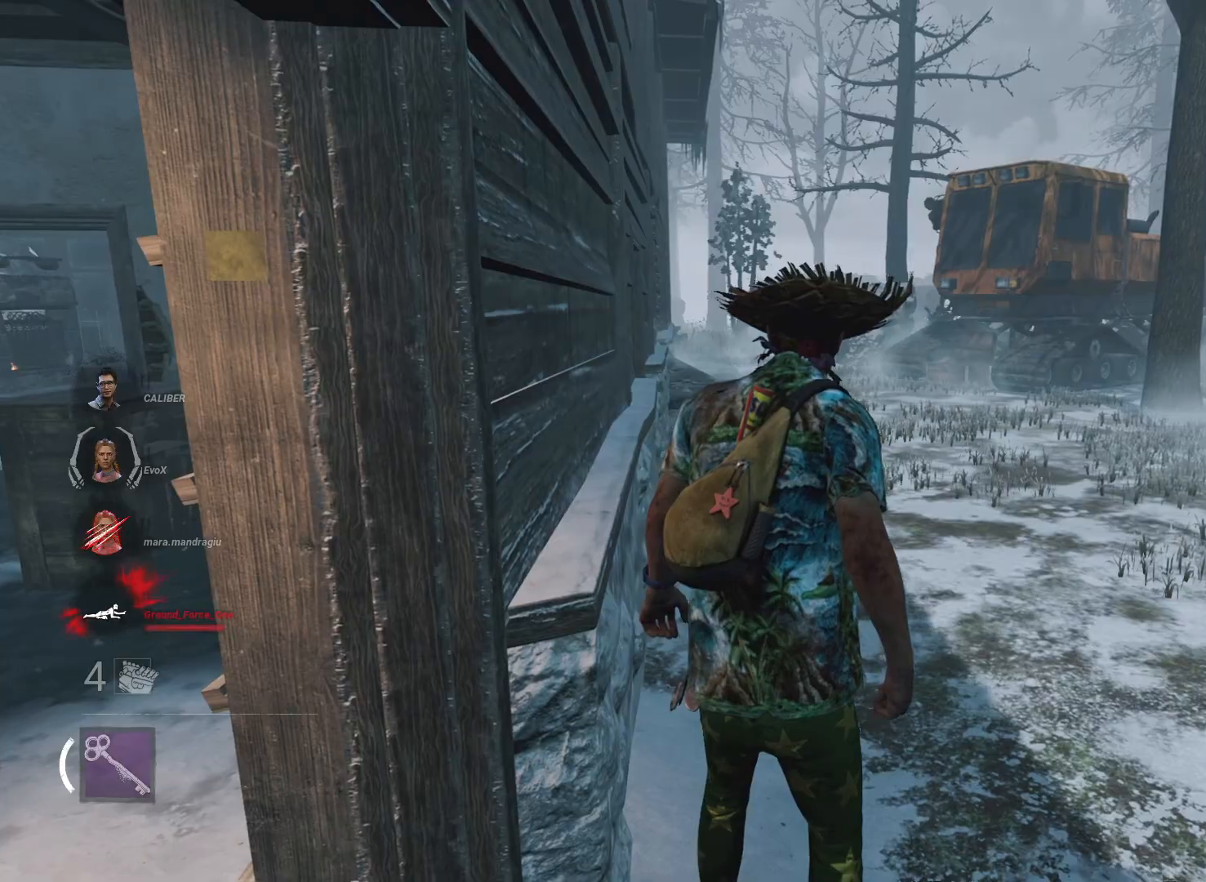
{"keys": [], "mouse": [], "events": []}
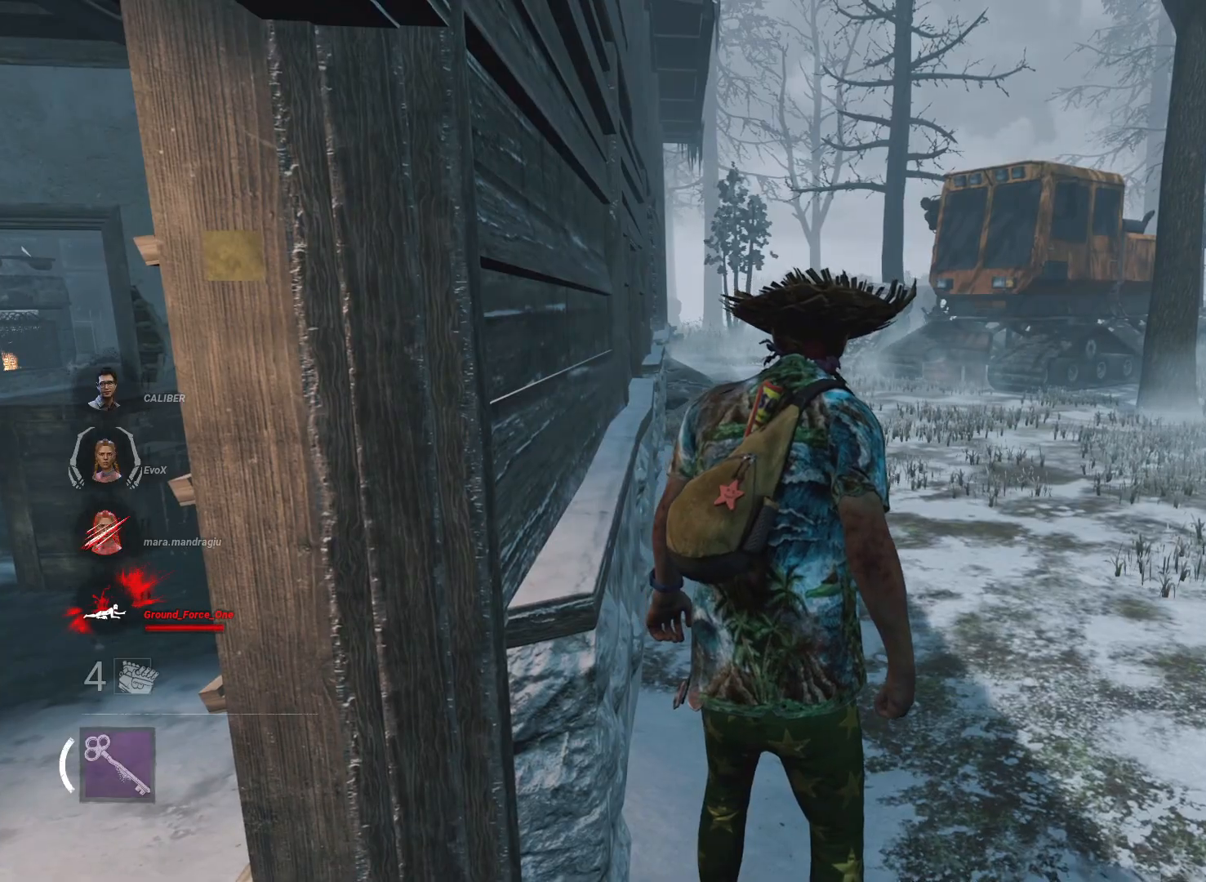
{"keys": ["w"], "mouse": [], "events": [[217, "w", "down"]]}
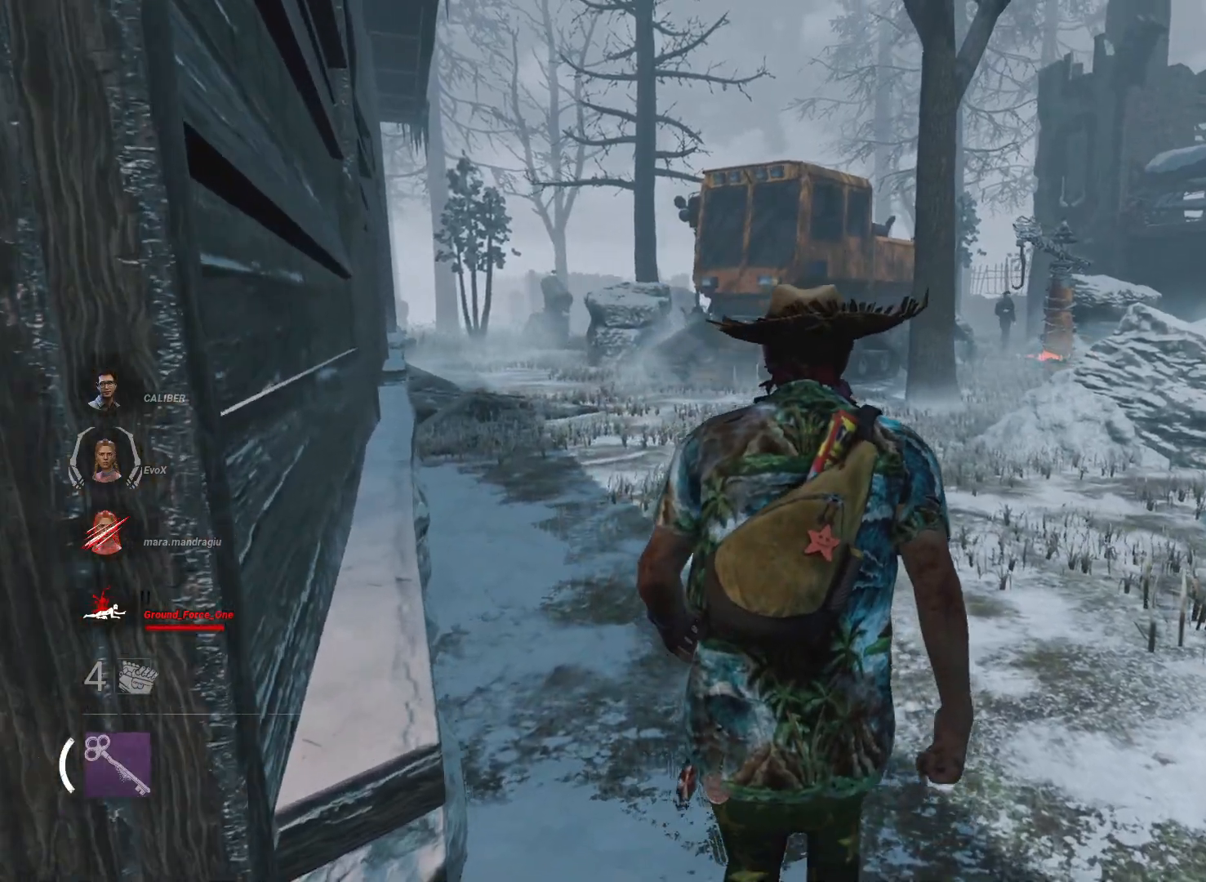
{"keys": ["shift", "w"], "mouse": [], "events": [[151, "shift", "down"]]}
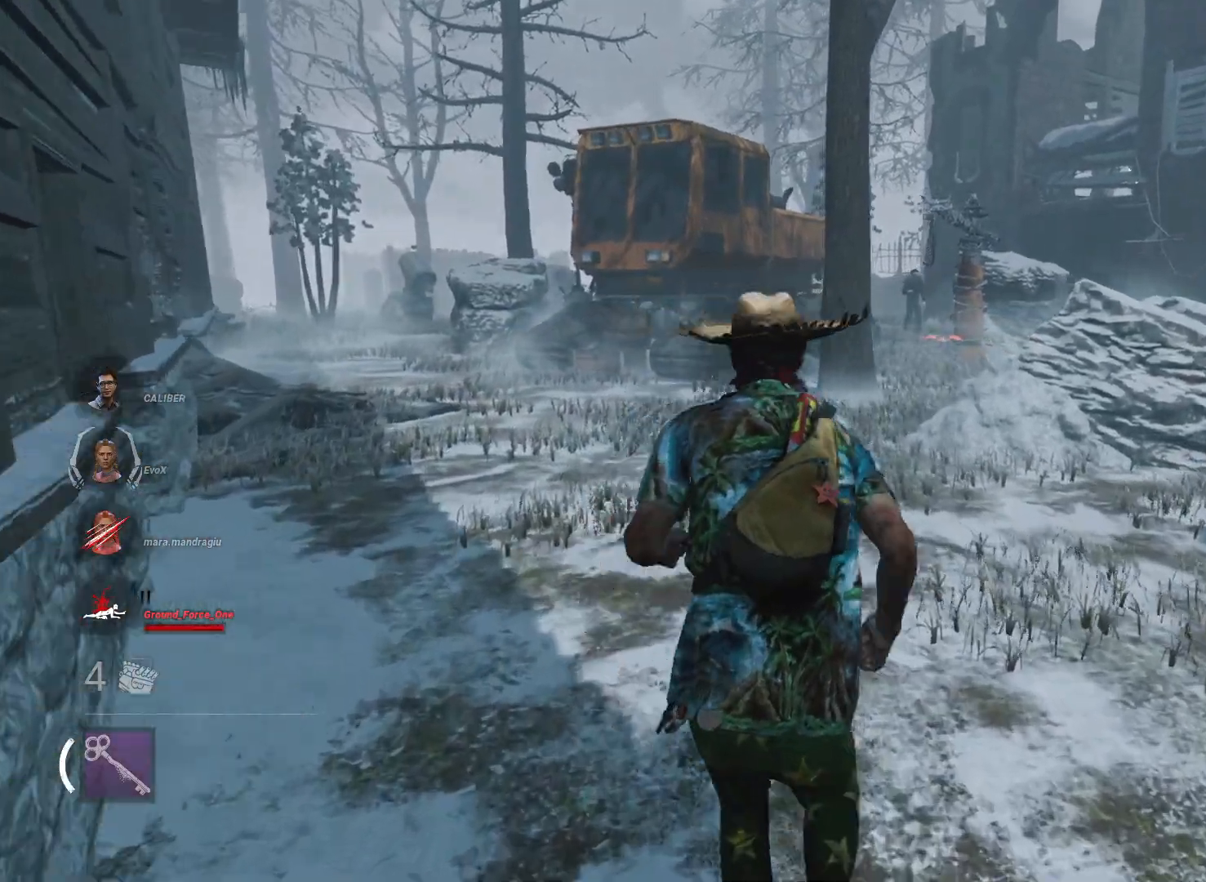
{"keys": ["shift", "w"], "mouse": [], "events": [[17, "d", "down"], [217, "d", "up"]]}
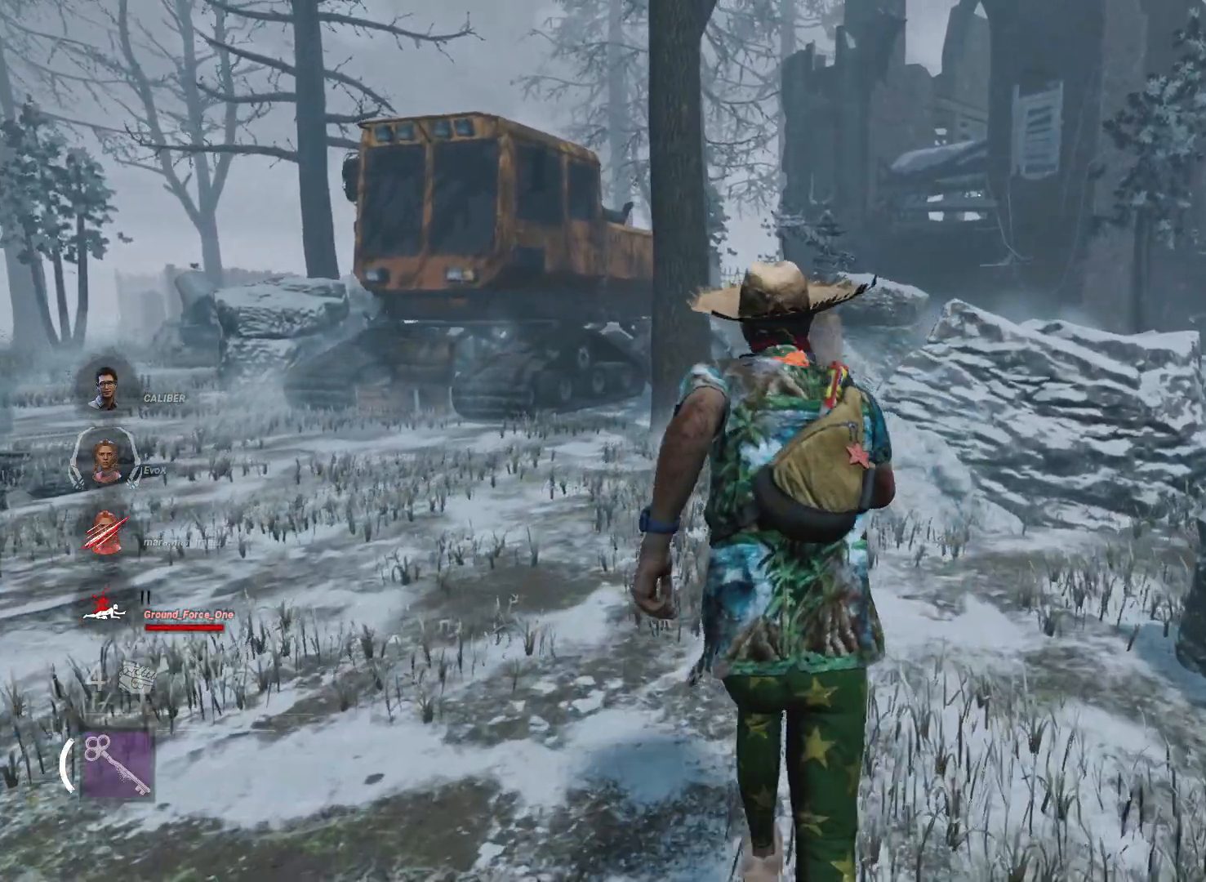
{"keys": [], "mouse": [], "events": [[217, "shift", "up"], [267, "w", "up"], [417, "1", "down"], [451, "1", "up"]]}
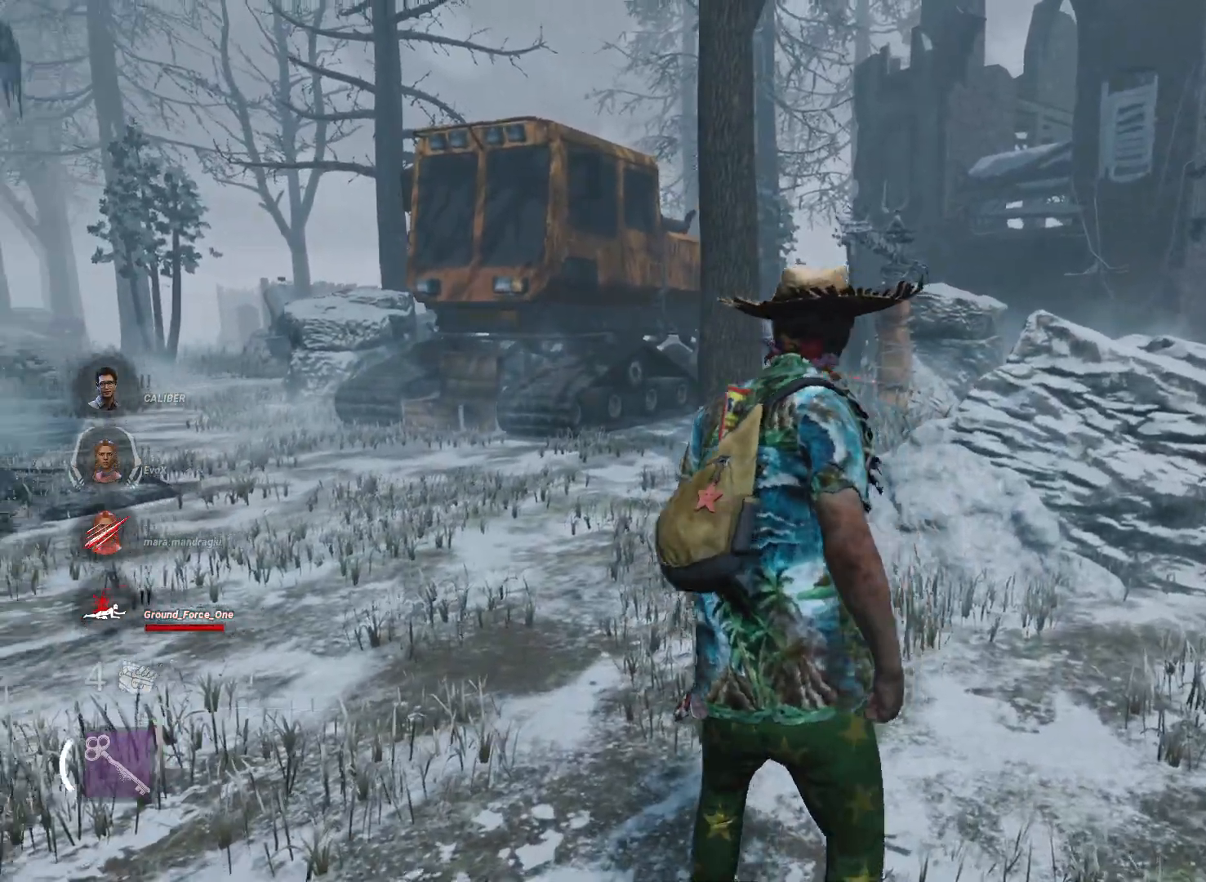
{"keys": [], "mouse": []}
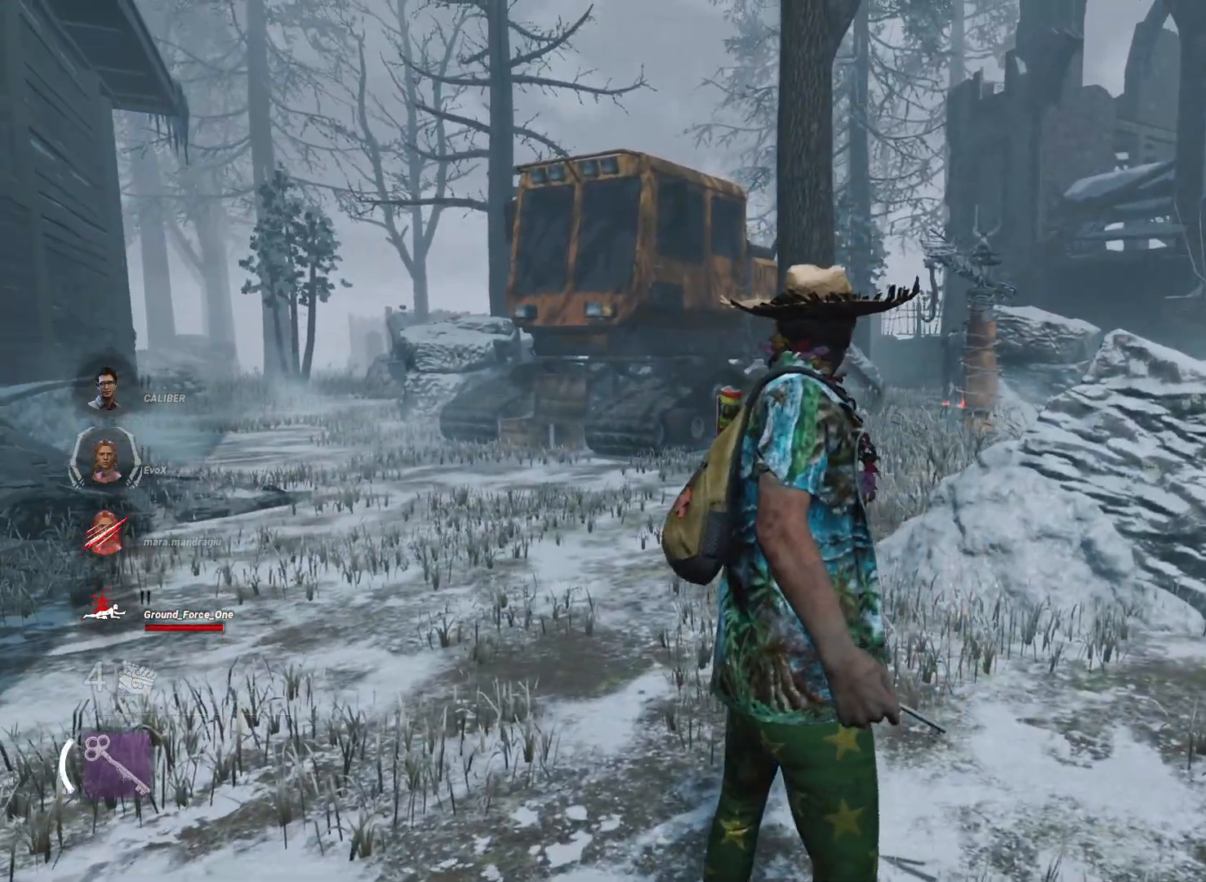
{"keys": [], "mouse": [], "events": []}
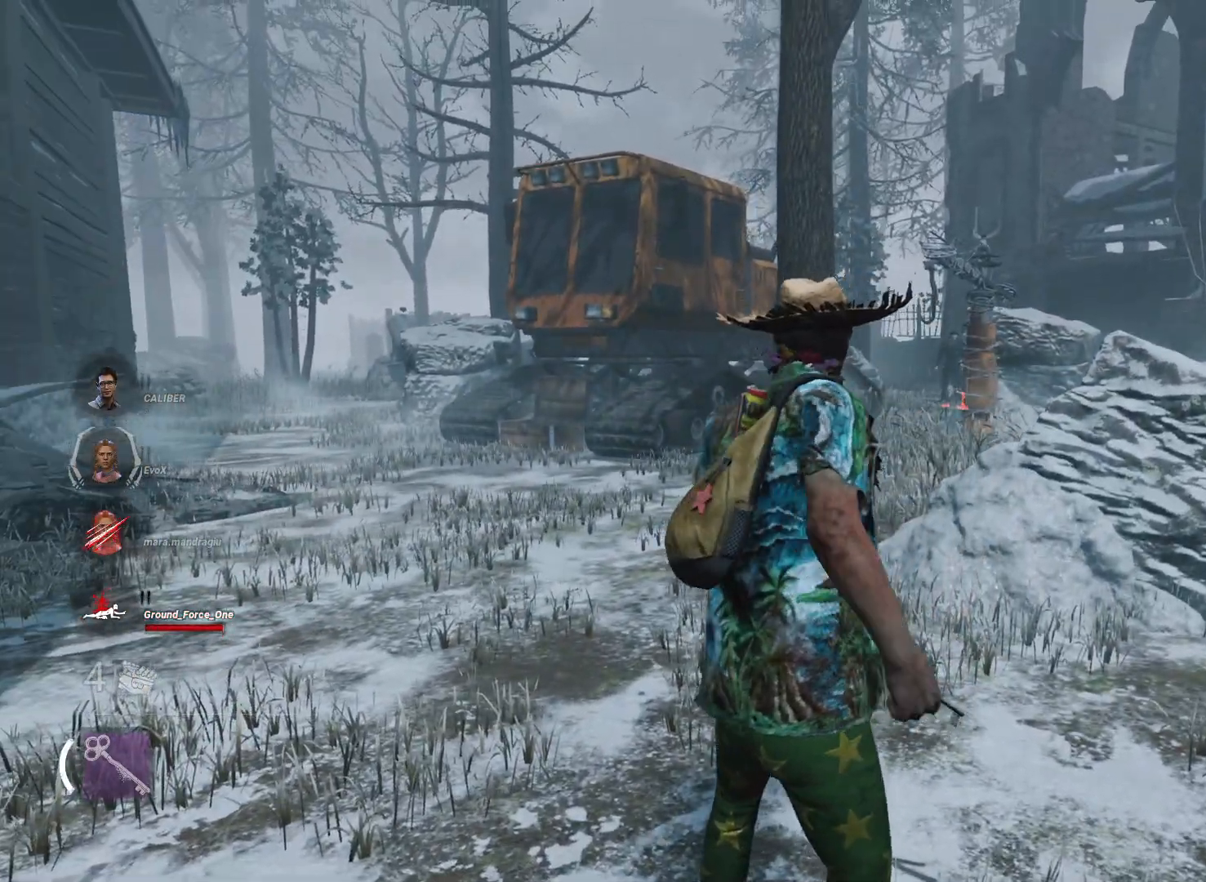
{"keys": ["w"], "mouse": [], "events": [[450, "w", "down"]]}
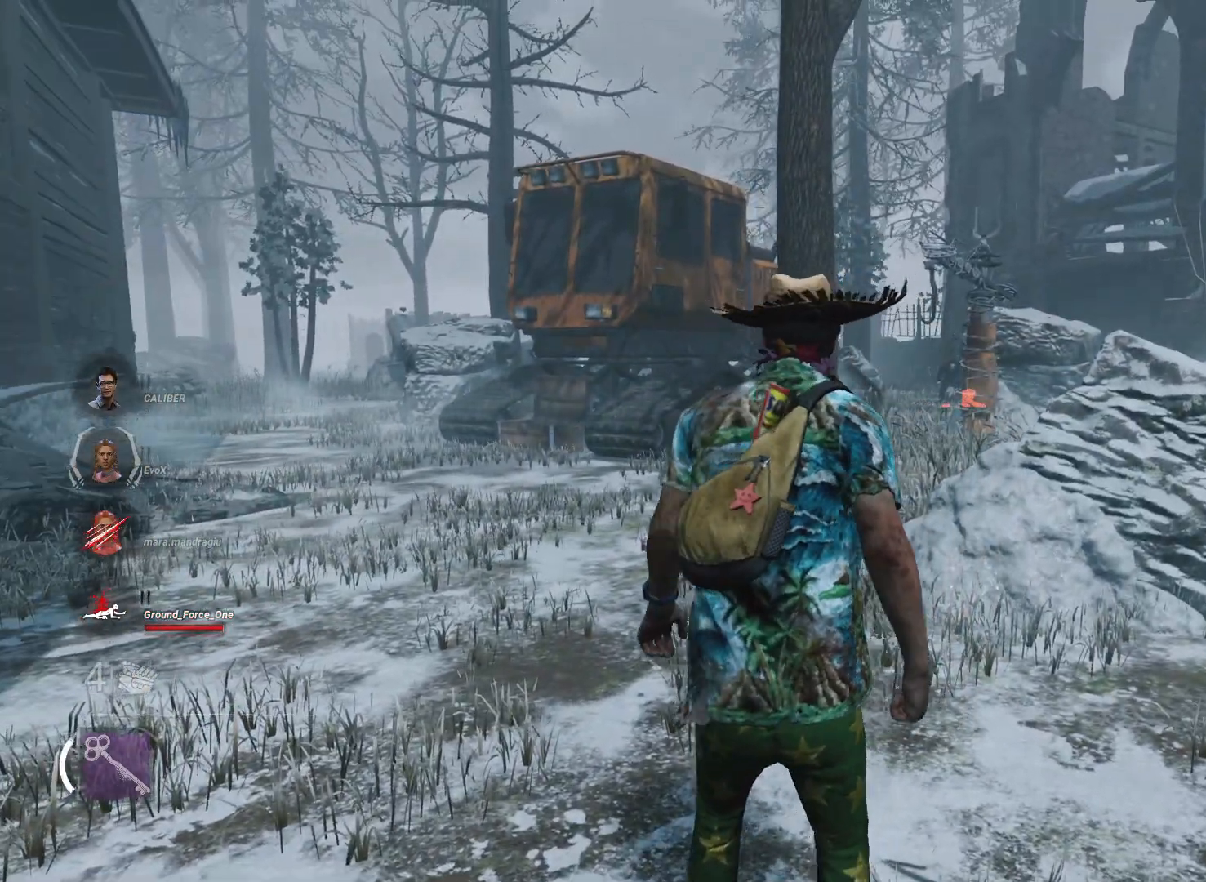
{"keys": ["shift", "w"], "mouse": [], "events": [[151, "shift", "down"]]}